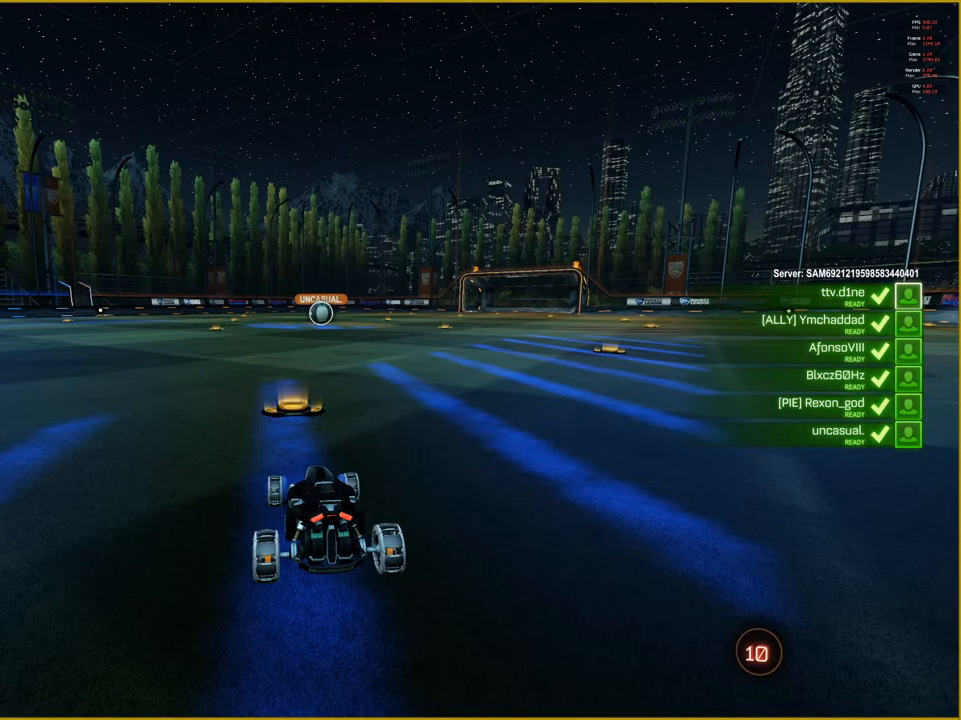
Gameplay with a controller (PlayStation layout); each line is a JSON object with the inputs held at the frame after it. "events" lists button and stick changes between this image and that frame as [ms after this image, input, new state], when the widget could be followed in between.
{"buttons": ["R2"], "left_stick": "center", "right_stick": "center", "events": [[467, "R2", "down"]]}
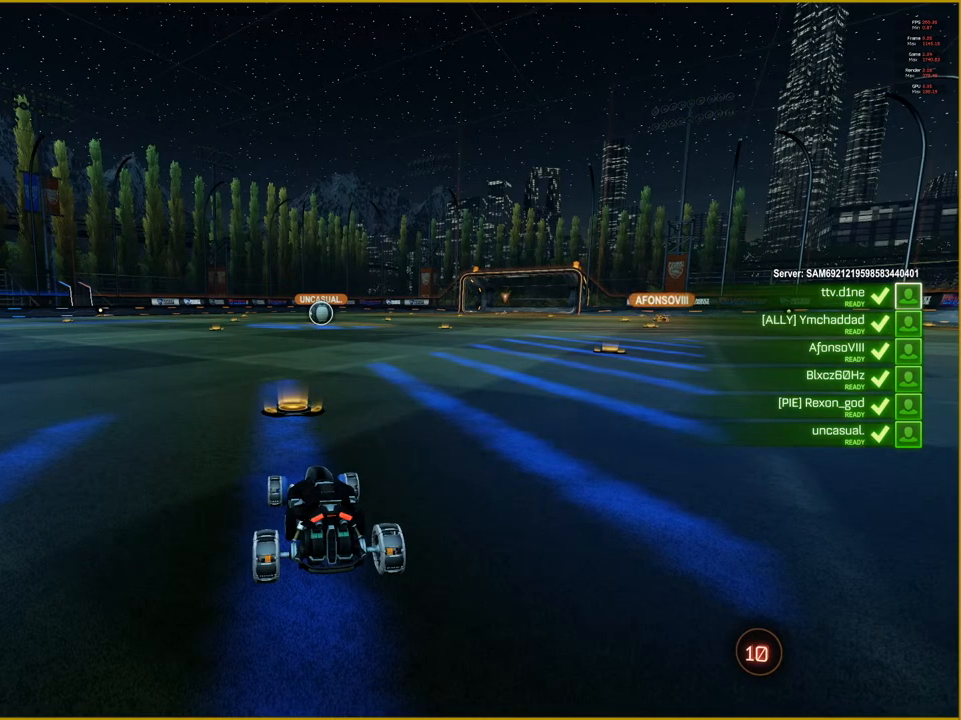
{"buttons": ["R1", "R2"], "left_stick": "center", "right_stick": "center", "events": [[267, "R1", "down"]]}
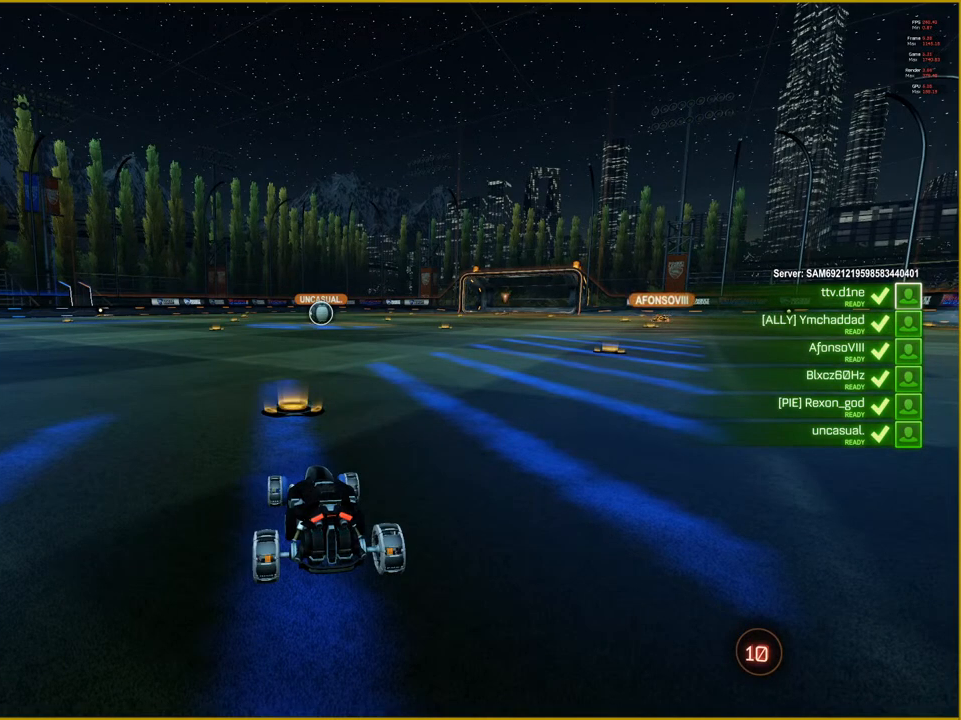
{"buttons": ["R1", "R2"], "left_stick": "center", "right_stick": "center", "events": []}
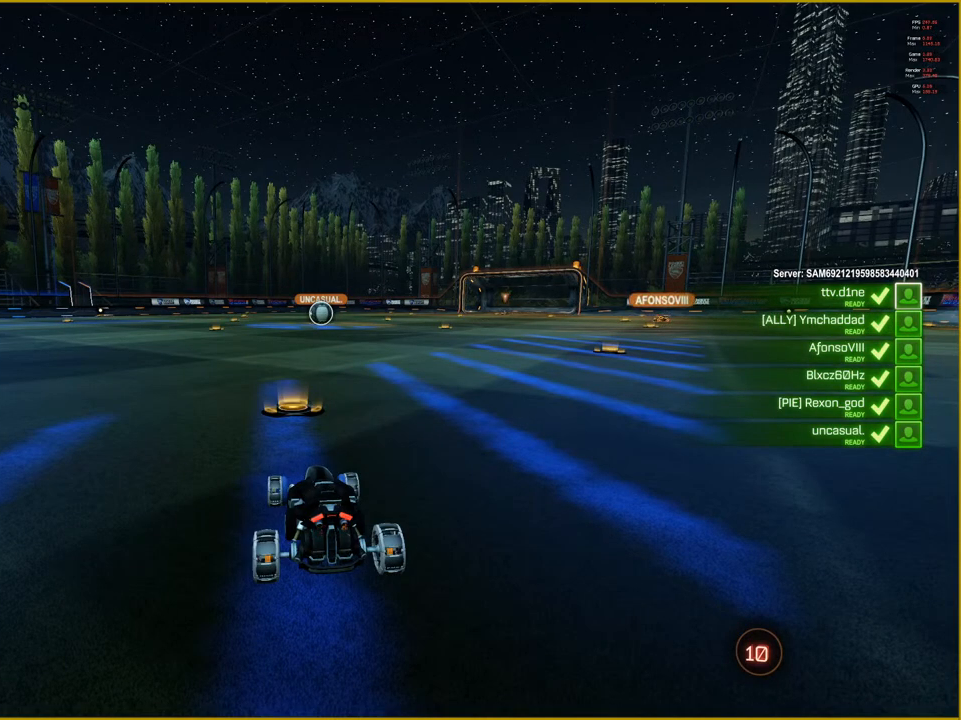
{"buttons": ["R1", "R2"], "left_stick": "center", "right_stick": "center", "events": []}
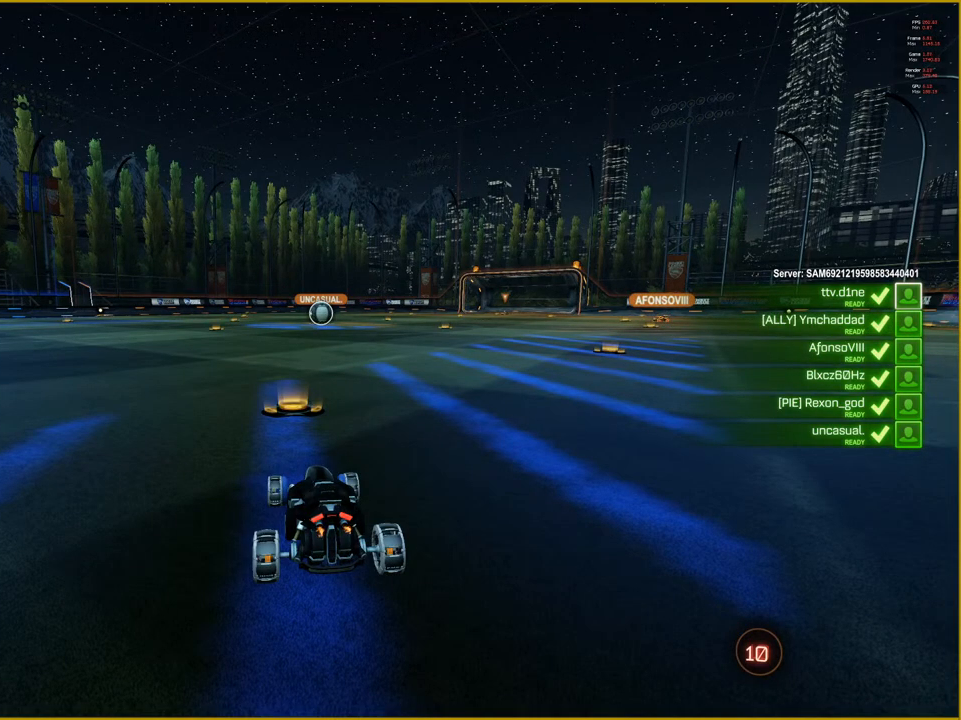
{"buttons": ["R1", "R2"], "left_stick": "center", "right_stick": "center", "events": []}
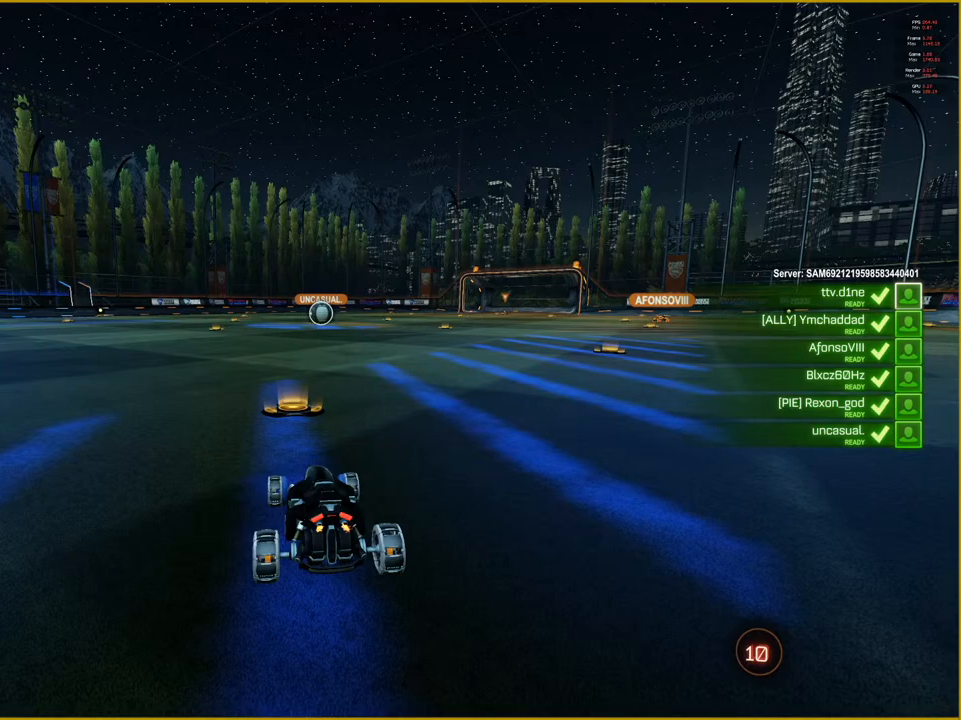
{"buttons": ["R1", "R2"], "left_stick": "center", "right_stick": "center", "events": []}
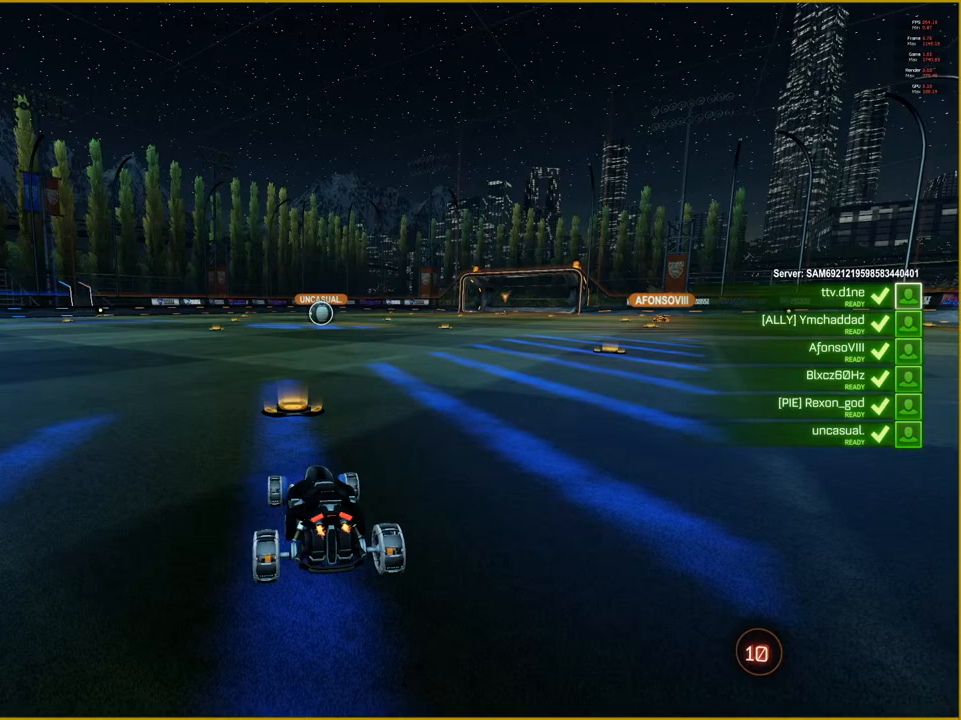
{"buttons": ["R1", "R2"], "left_stick": "center", "right_stick": "center", "events": []}
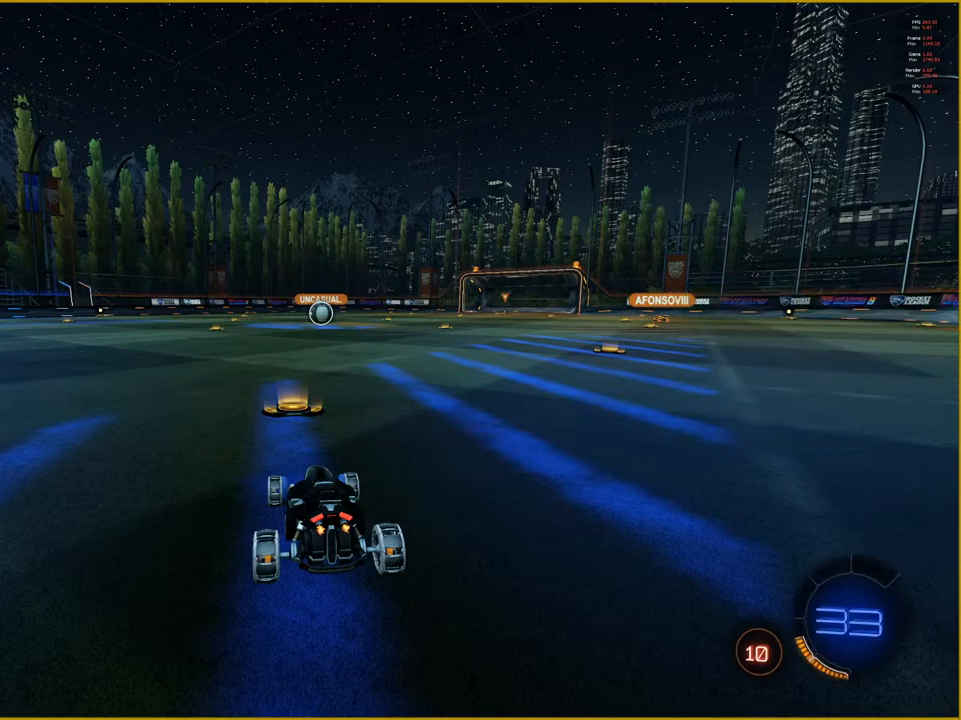
{"buttons": ["R1", "R2"], "left_stick": "center", "right_stick": "center", "events": []}
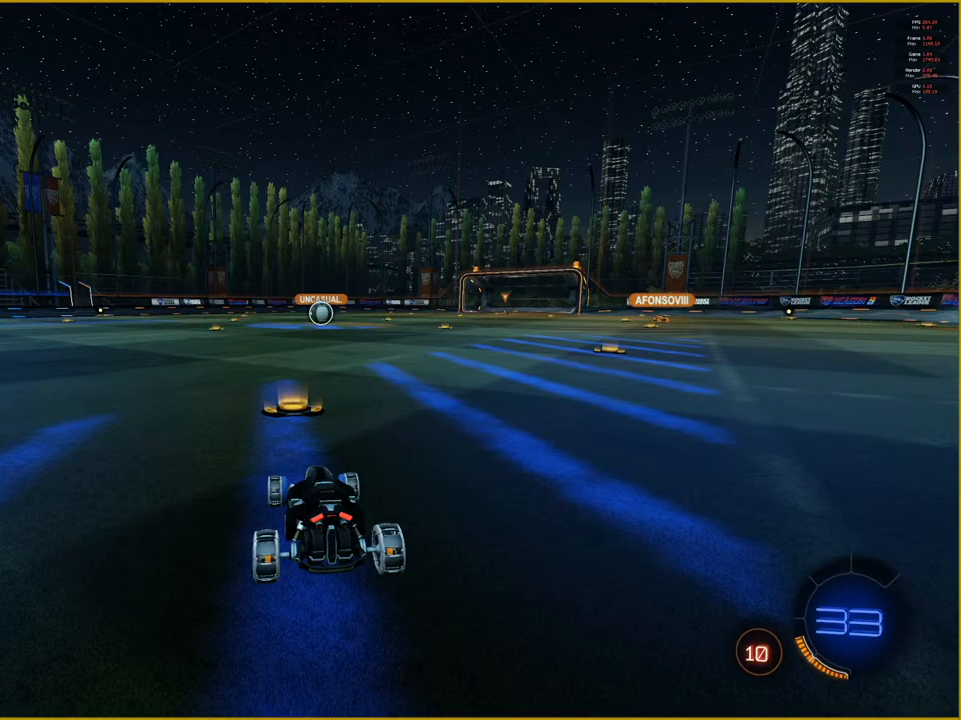
{"buttons": ["R1", "R2"], "left_stick": "center", "right_stick": "center", "events": []}
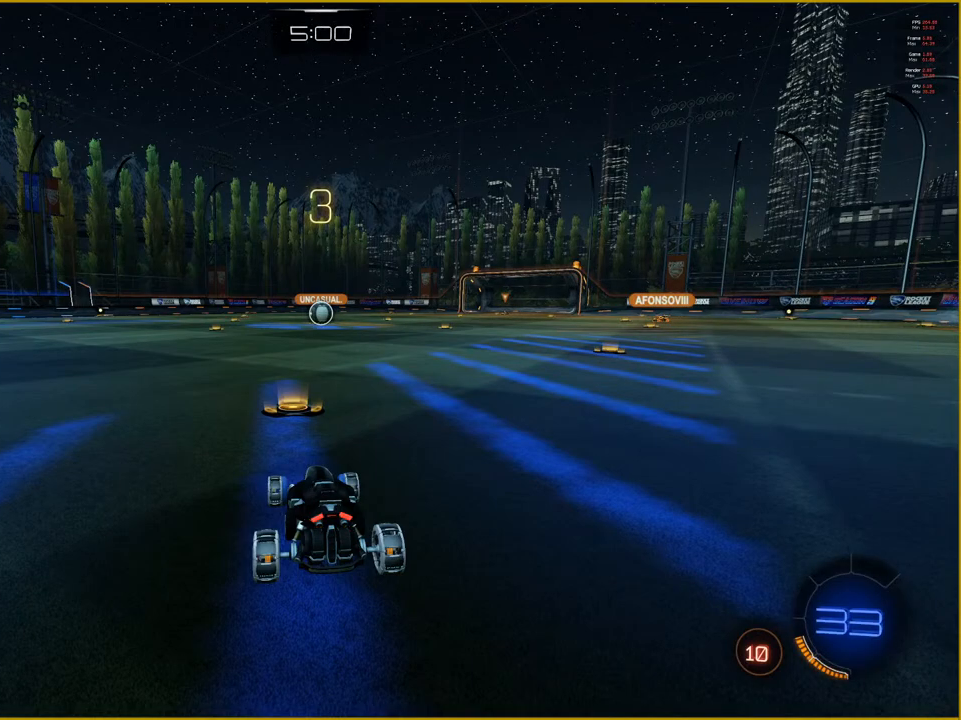
{"buttons": ["R1", "R2"], "left_stick": "center", "right_stick": "center", "events": []}
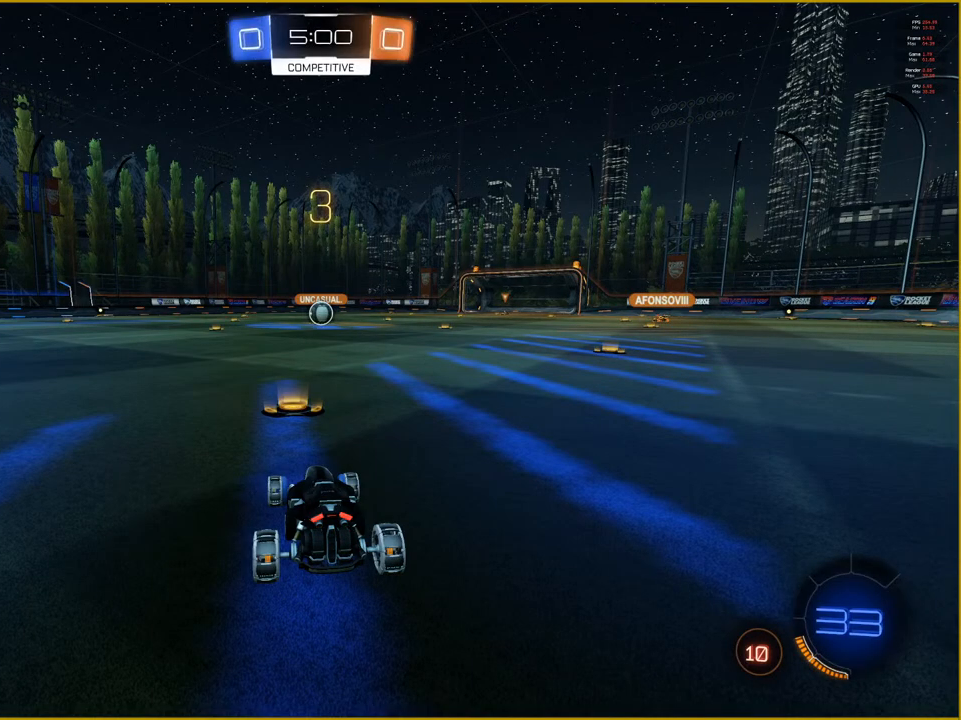
{"buttons": ["R1", "R2"], "left_stick": "center", "right_stick": "center", "events": []}
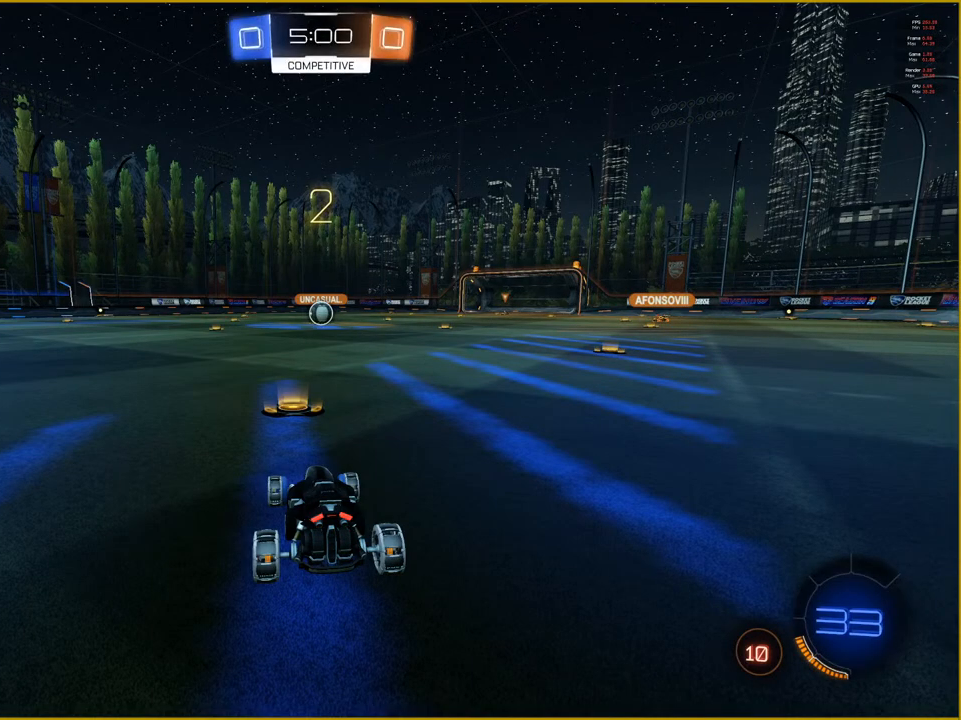
{"buttons": ["R1", "R2"], "left_stick": "center", "right_stick": "center", "events": []}
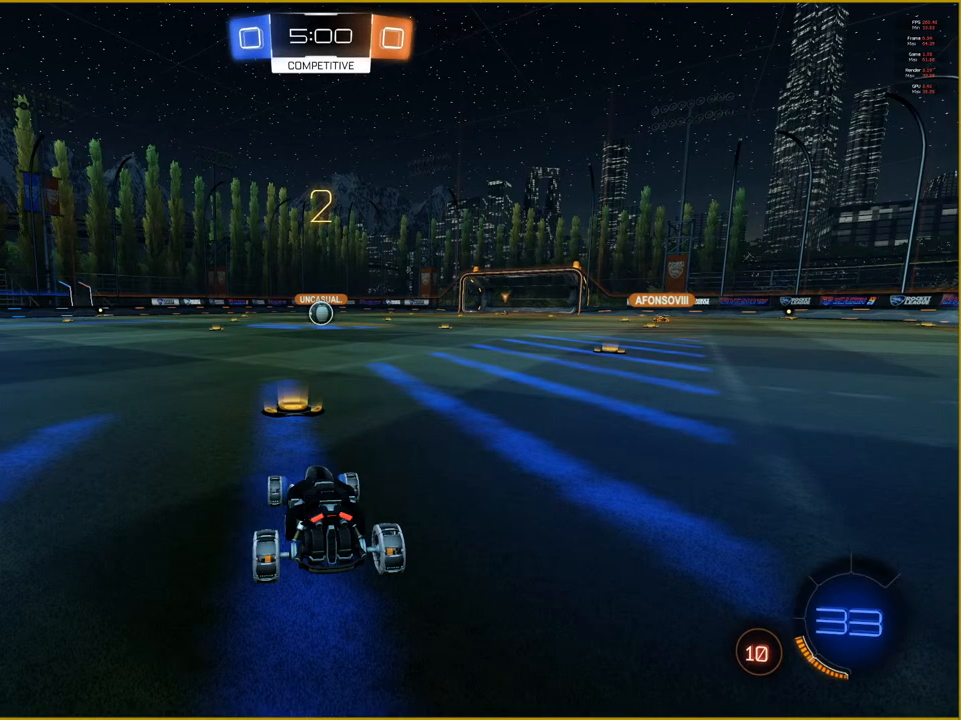
{"buttons": ["R1", "R2"], "left_stick": "center", "right_stick": "center", "events": []}
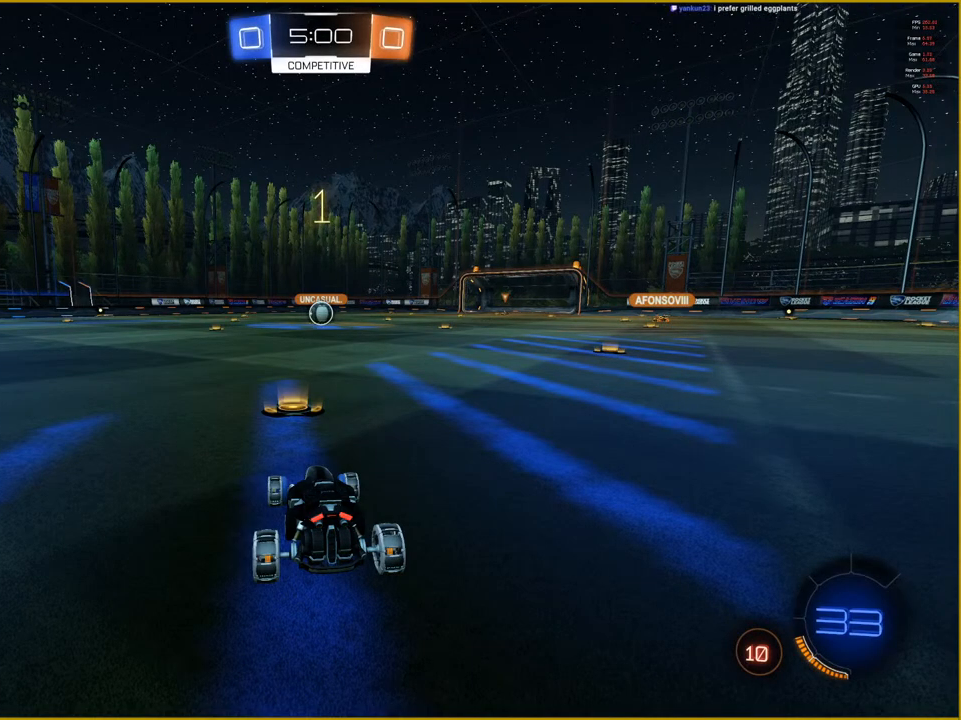
{"buttons": ["R1", "R2"], "left_stick": "center", "right_stick": "center", "events": []}
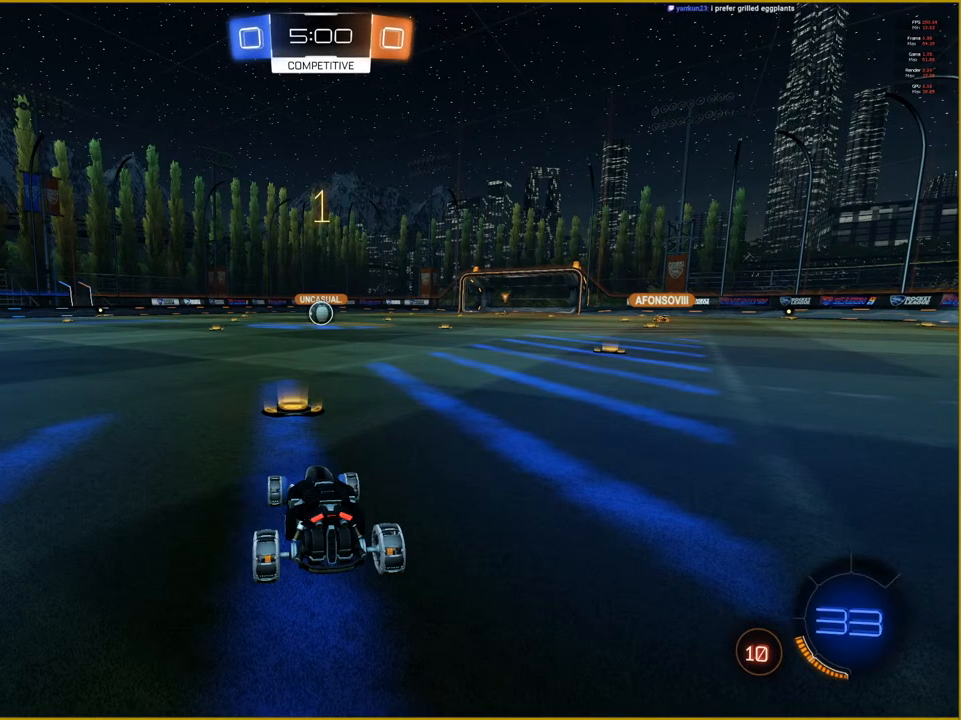
{"buttons": ["R1", "R2"], "left_stick": "center", "right_stick": "center", "events": []}
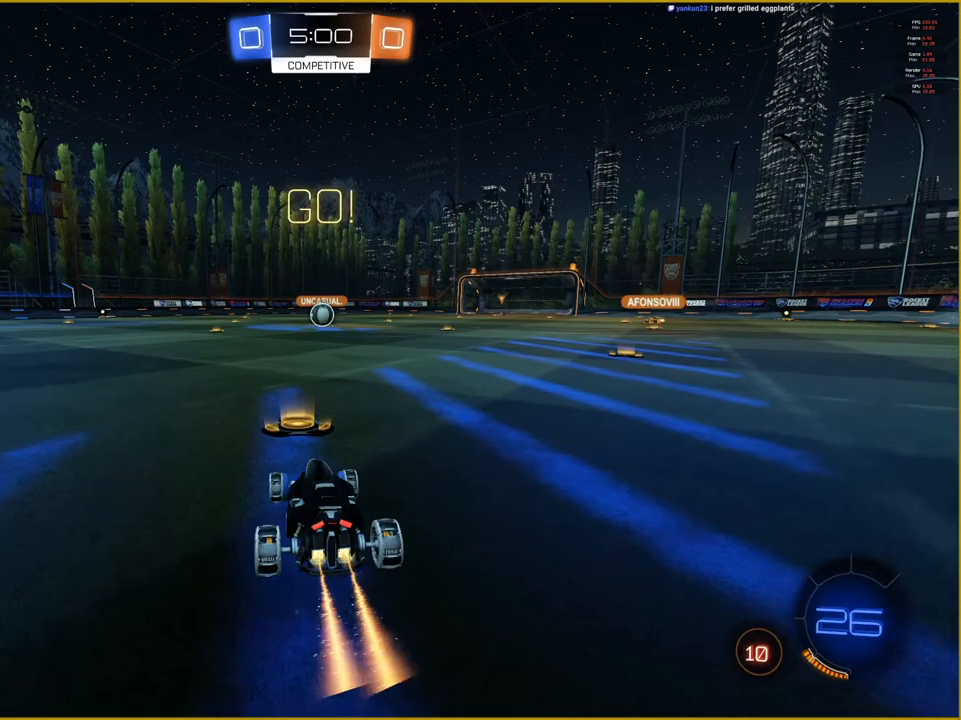
{"buttons": ["R1", "R2"], "left_stick": "center", "right_stick": "center", "events": [[150, "left_stick", "right"], [267, "left_stick", "center"]]}
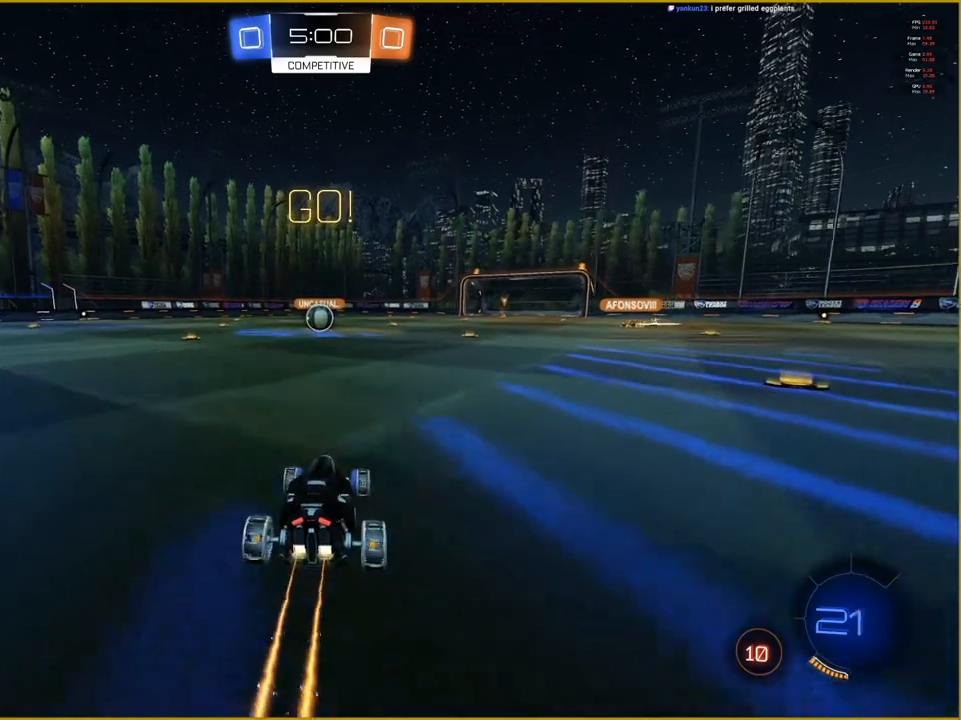
{"buttons": ["R1", "R2"], "left_stick": "center", "right_stick": "center", "events": [[117, "left_stick", "left"], [167, "left_stick", "center"]]}
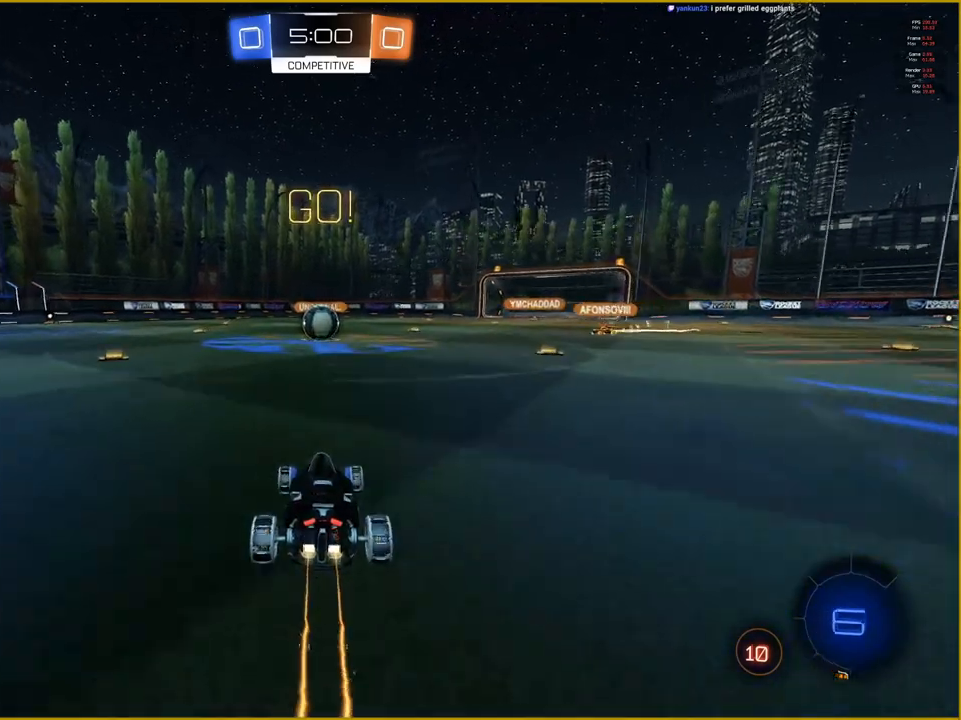
{"buttons": ["R1", "R2"], "left_stick": "up", "right_stick": "center", "events": [[350, "left_stick", "up"], [367, "CROSS", "down"], [450, "CROSS", "up"]]}
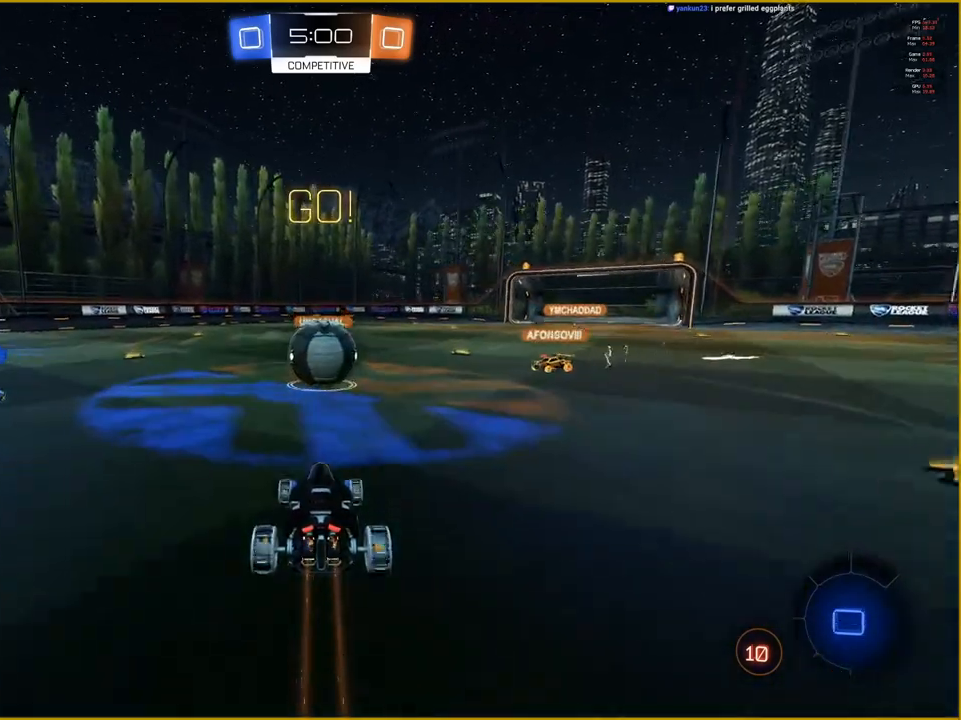
{"buttons": ["R2"], "left_stick": "center", "right_stick": "center", "events": [[33, "CROSS", "down"], [133, "left_stick", "center"], [150, "CROSS", "up"], [167, "R1", "up"]]}
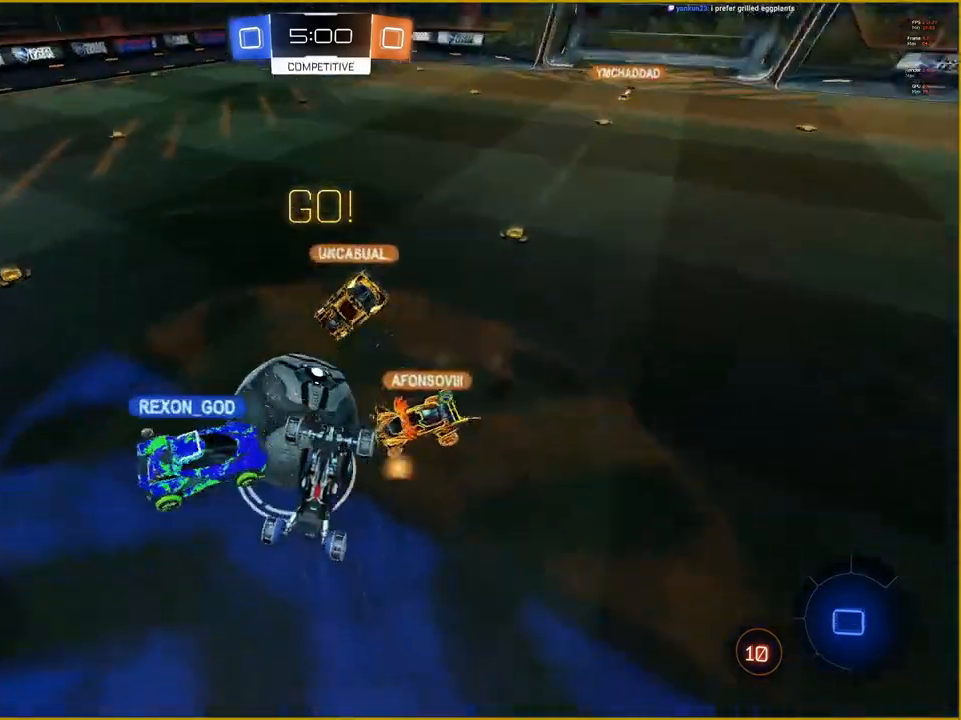
{"buttons": ["R2"], "left_stick": "center", "right_stick": "center", "events": []}
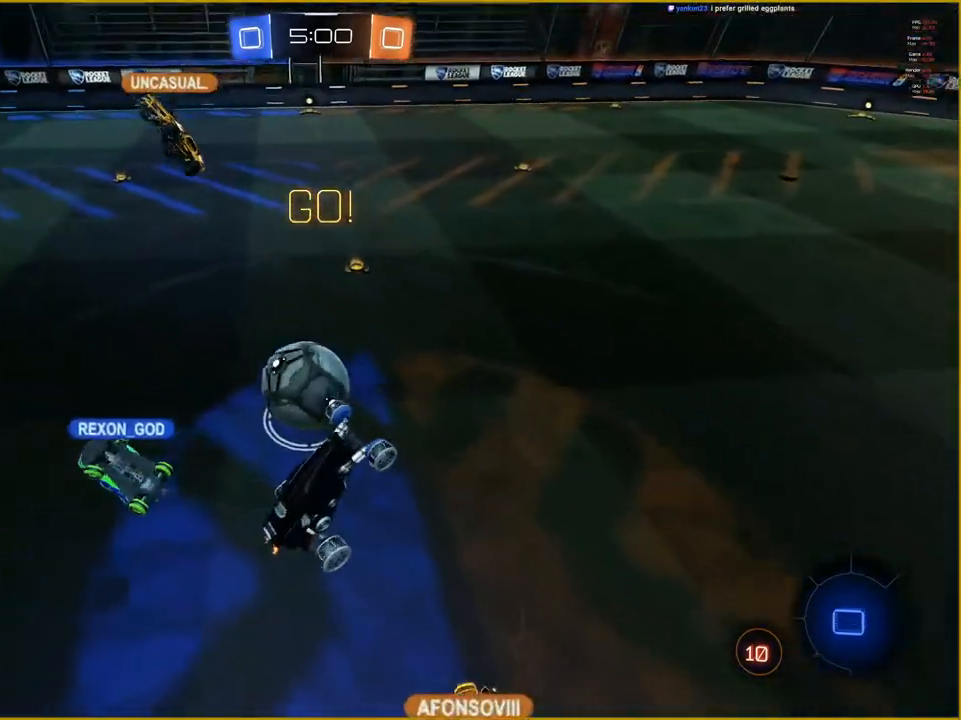
{"buttons": [], "left_stick": "down", "right_stick": "center", "events": [[217, "left_stick", "down"], [500, "R2", "up"]]}
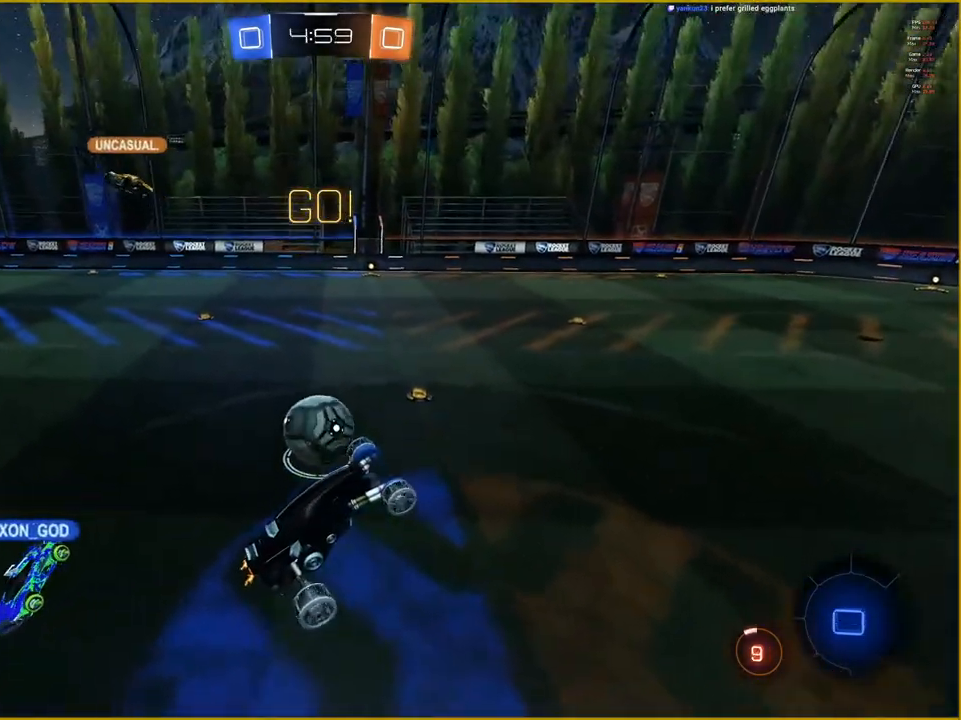
{"buttons": ["L1"], "left_stick": "left", "right_stick": "center", "events": [[33, "L1", "down"], [67, "left_stick", "down-left"], [350, "left_stick", "left"]]}
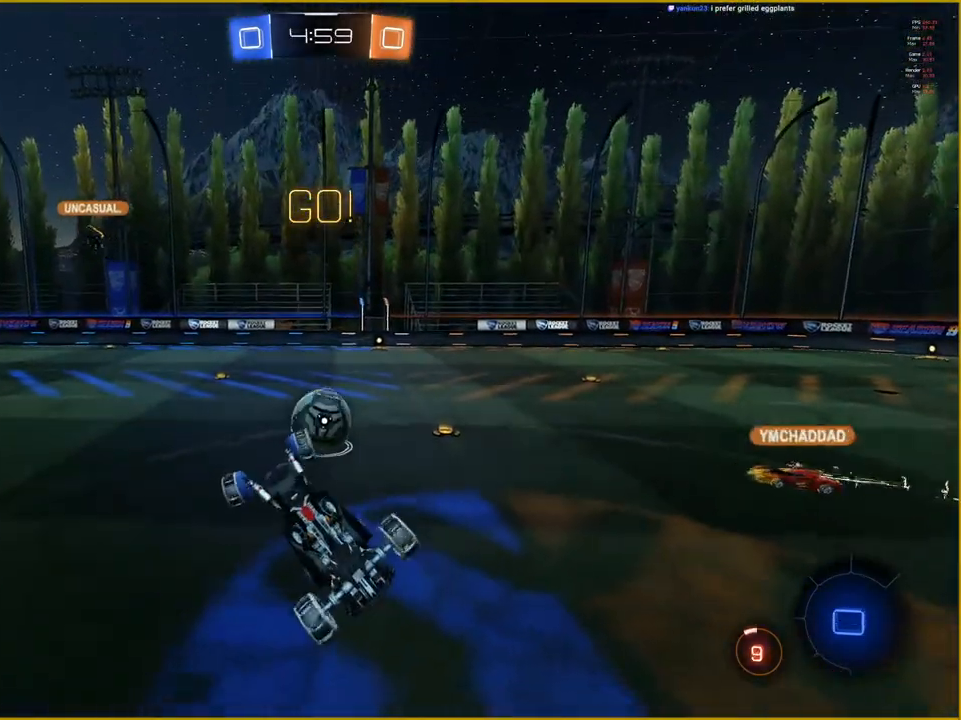
{"buttons": ["R2"], "left_stick": "center", "right_stick": "center", "events": [[250, "R2", "down"], [350, "L1", "up"], [367, "left_stick", "center"]]}
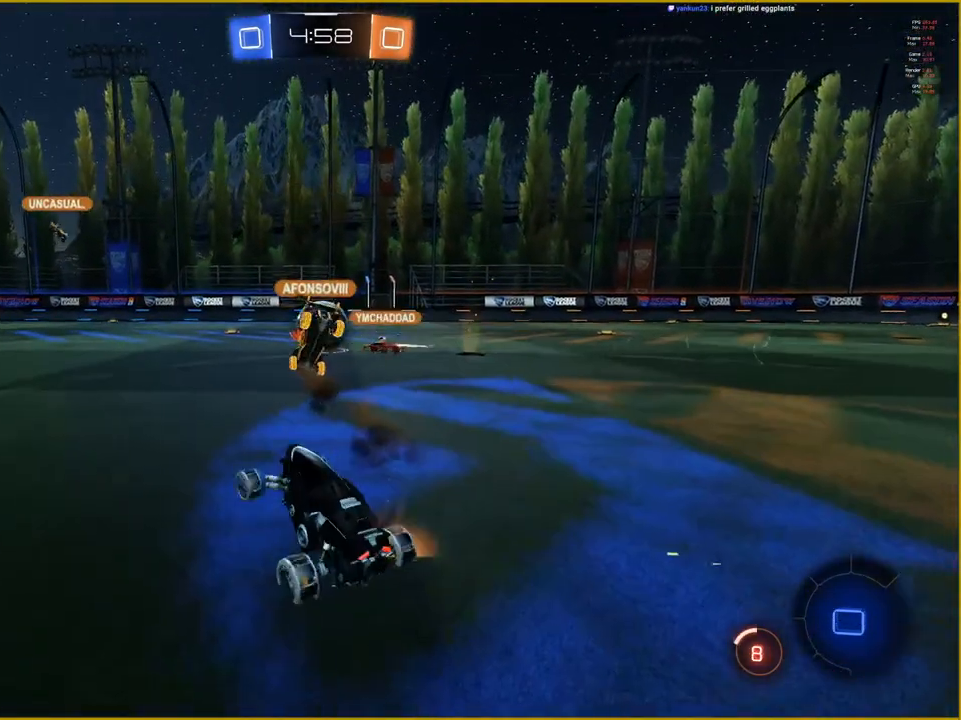
{"buttons": ["R2"], "left_stick": "center", "right_stick": "center", "events": []}
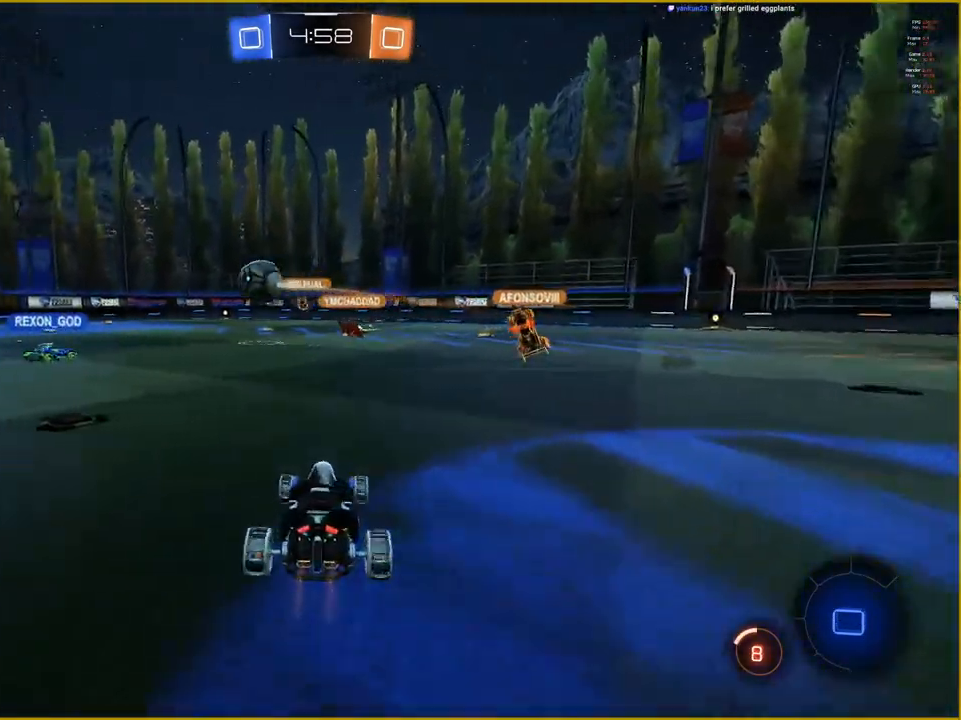
{"buttons": ["R2"], "left_stick": "left", "right_stick": "center", "events": [[217, "left_stick", "left"]]}
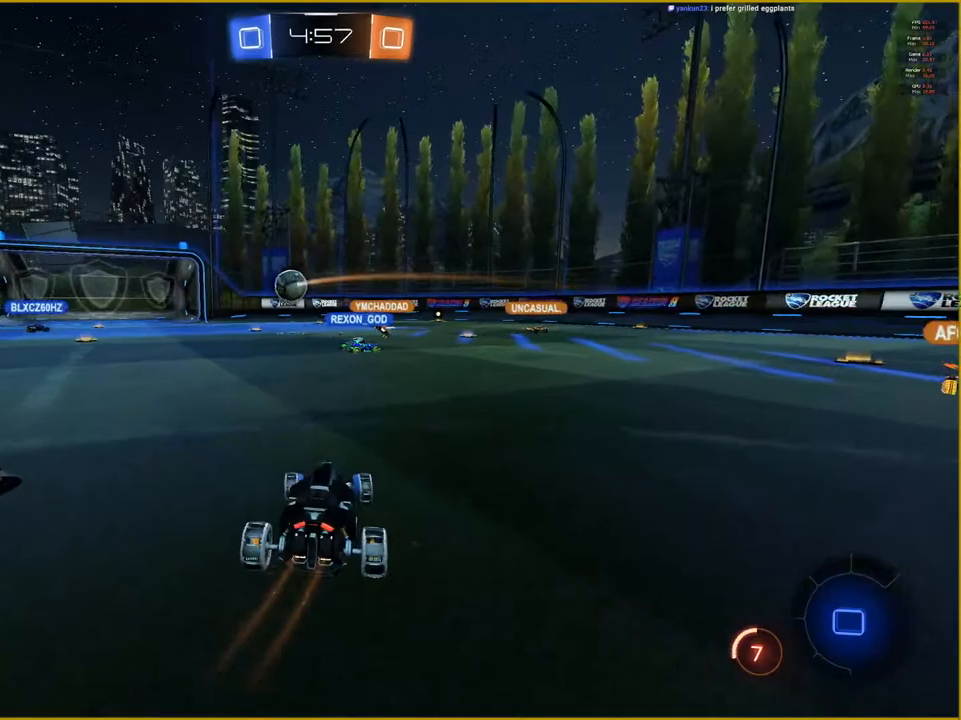
{"buttons": ["R2"], "left_stick": "center", "right_stick": "center", "events": [[50, "left_stick", "center"]]}
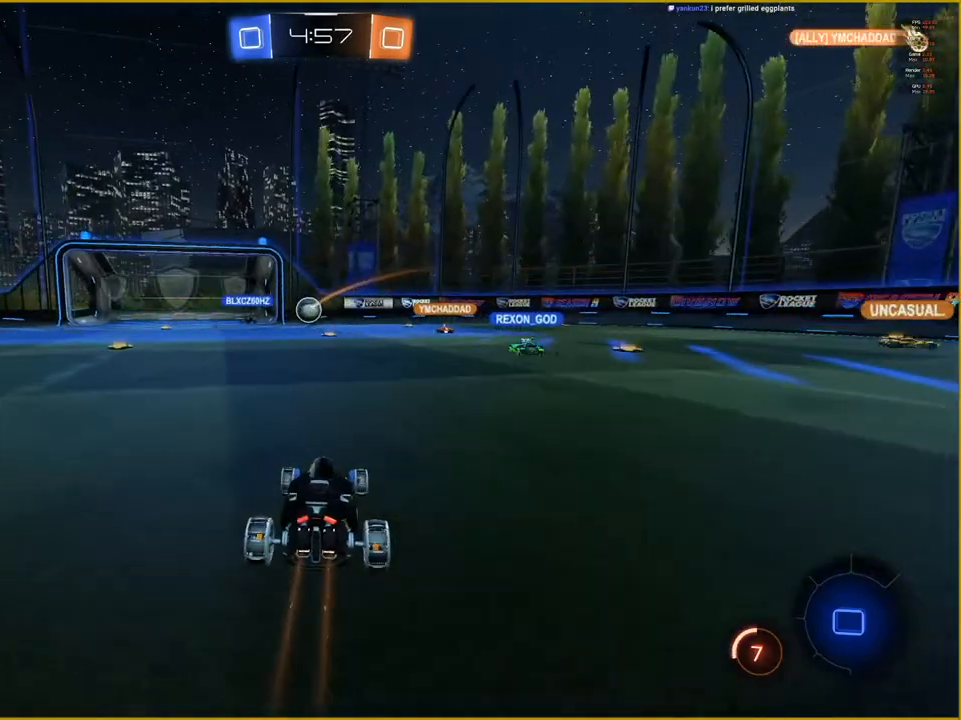
{"buttons": ["R2"], "left_stick": "center", "right_stick": "center", "events": []}
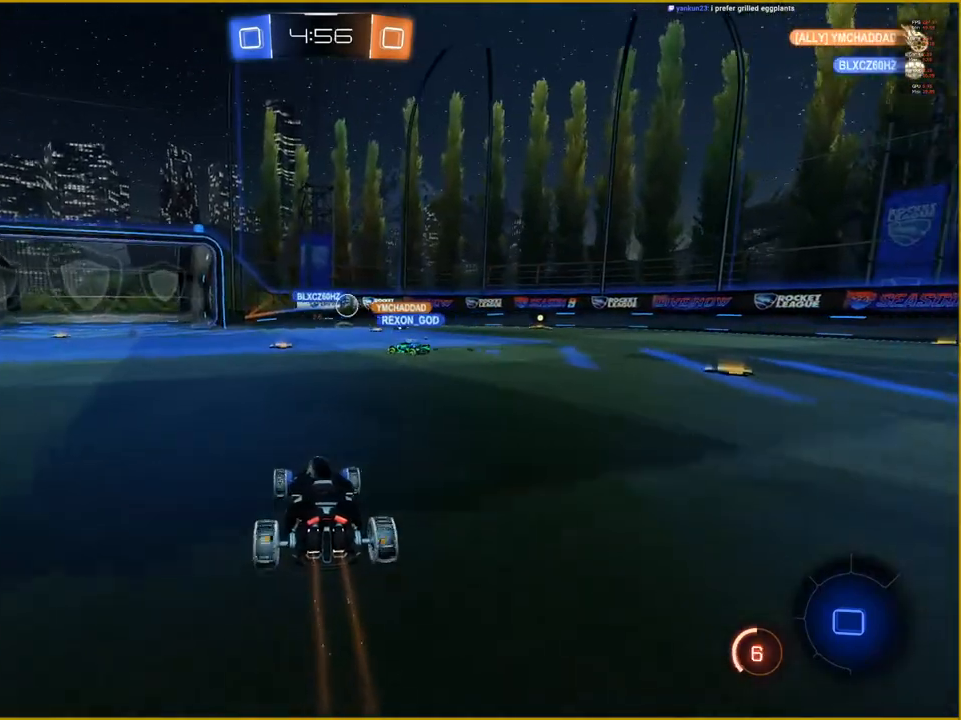
{"buttons": ["R2"], "left_stick": "center", "right_stick": "center", "events": [[333, "left_stick", "left"], [500, "left_stick", "center"]]}
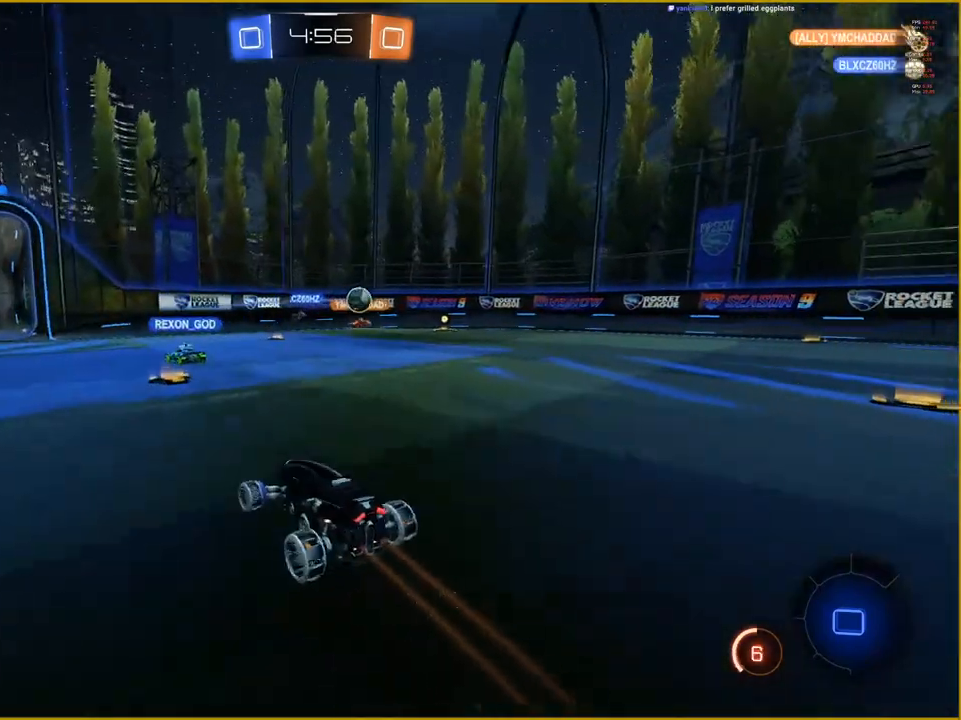
{"buttons": ["R2"], "left_stick": "right", "right_stick": "center", "events": [[183, "left_stick", "right"]]}
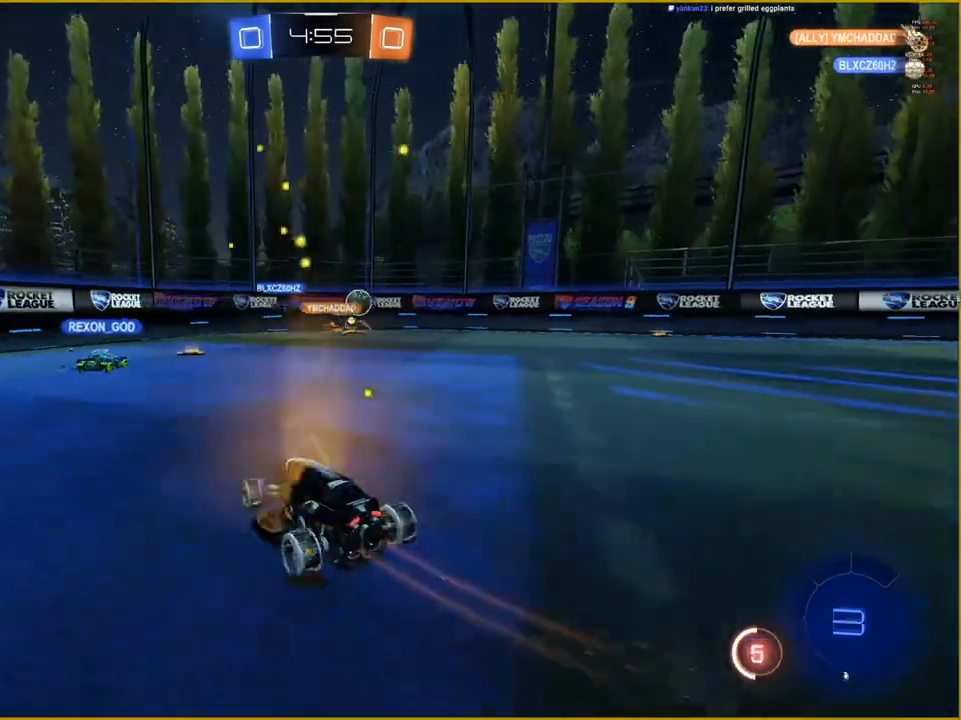
{"buttons": ["R2"], "left_stick": "center", "right_stick": "center", "events": [[133, "left_stick", "center"]]}